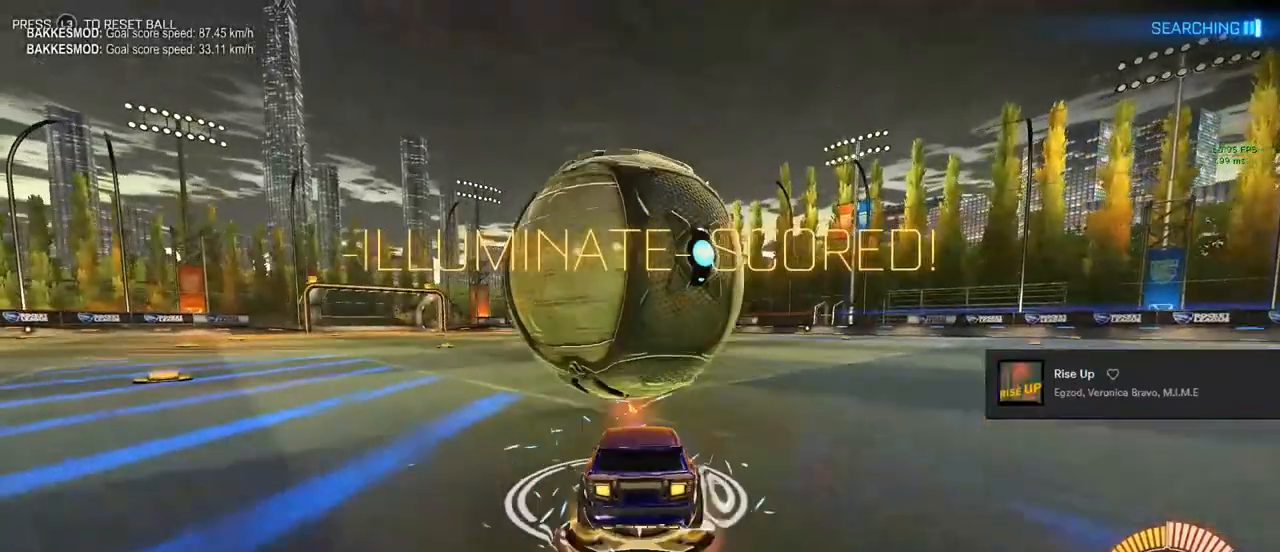
Gameplay with a controller (PlayStation layout); each line is a JSON object with the inputs held at the frame after it. "events" lists button and stick changes between this image and that frame as [ms after this image, input, new state], when the widget could be followed in between.
{"buttons": ["R2"], "left_stick": "left", "right_stick": "center", "events": [[50, "R2", "down"], [67, "left_stick", "down-left"], [117, "CROSS", "up"], [367, "CIRCLE", "down"], [367, "left_stick", "left"], [483, "CIRCLE", "up"], [483, "L1", "up"]]}
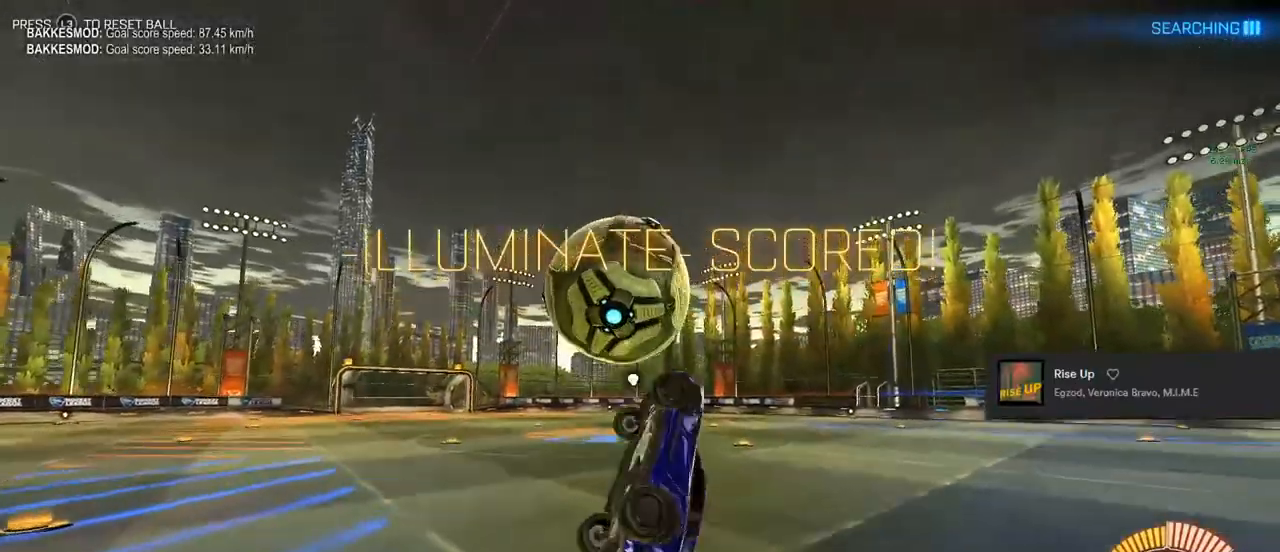
{"buttons": ["R2"], "left_stick": "center", "right_stick": "center", "events": [[183, "left_stick", "center"]]}
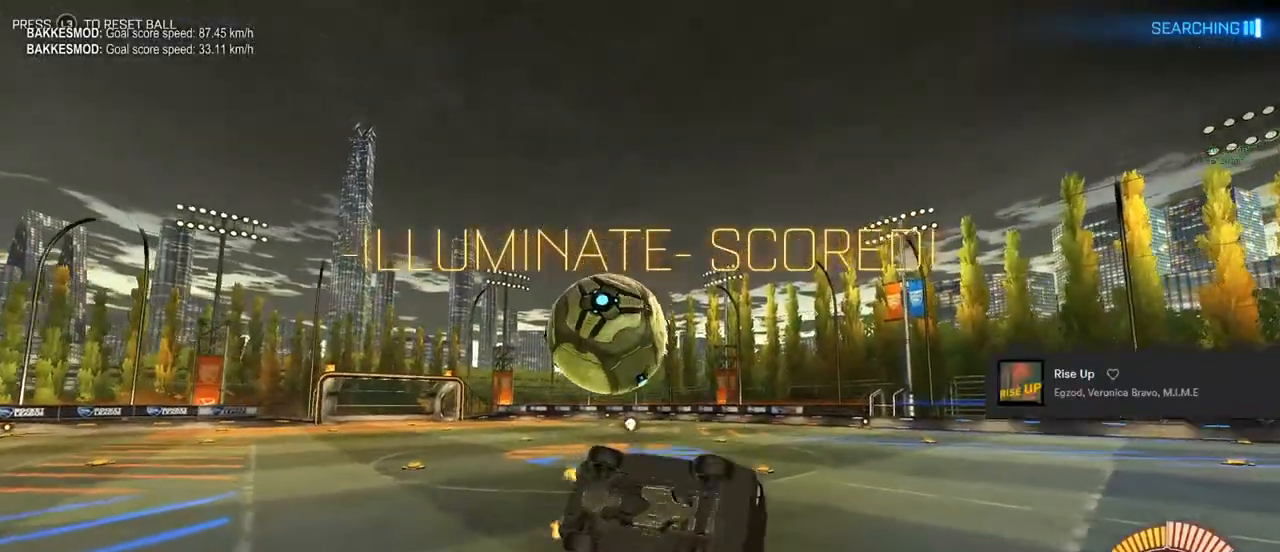
{"buttons": ["R2"], "left_stick": "up", "right_stick": "center", "events": [[283, "left_stick", "down"], [300, "CROSS", "down"], [433, "CROSS", "up"], [450, "left_stick", "center"], [500, "left_stick", "up"]]}
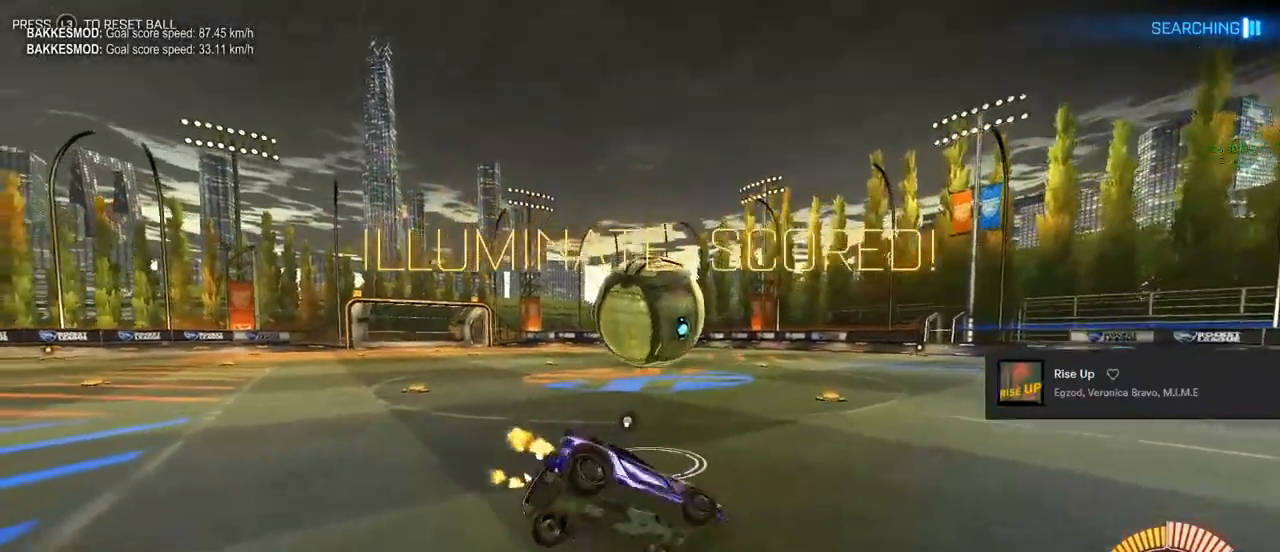
{"buttons": ["CIRCLE", "R1"], "left_stick": "center", "right_stick": "center", "events": [[50, "L1", "down"], [117, "CIRCLE", "down"], [267, "R2", "up"], [300, "R1", "down"], [367, "left_stick", "center"], [383, "L1", "up"]]}
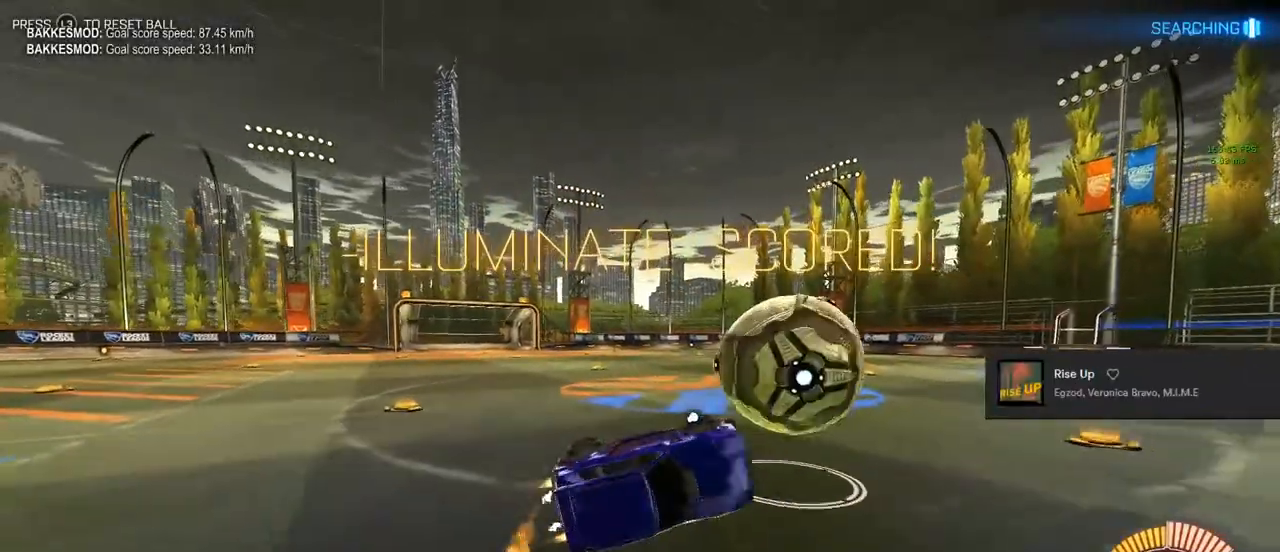
{"buttons": [], "left_stick": "left", "right_stick": "center", "events": [[150, "CIRCLE", "up"], [200, "R1", "up"], [217, "left_stick", "left"]]}
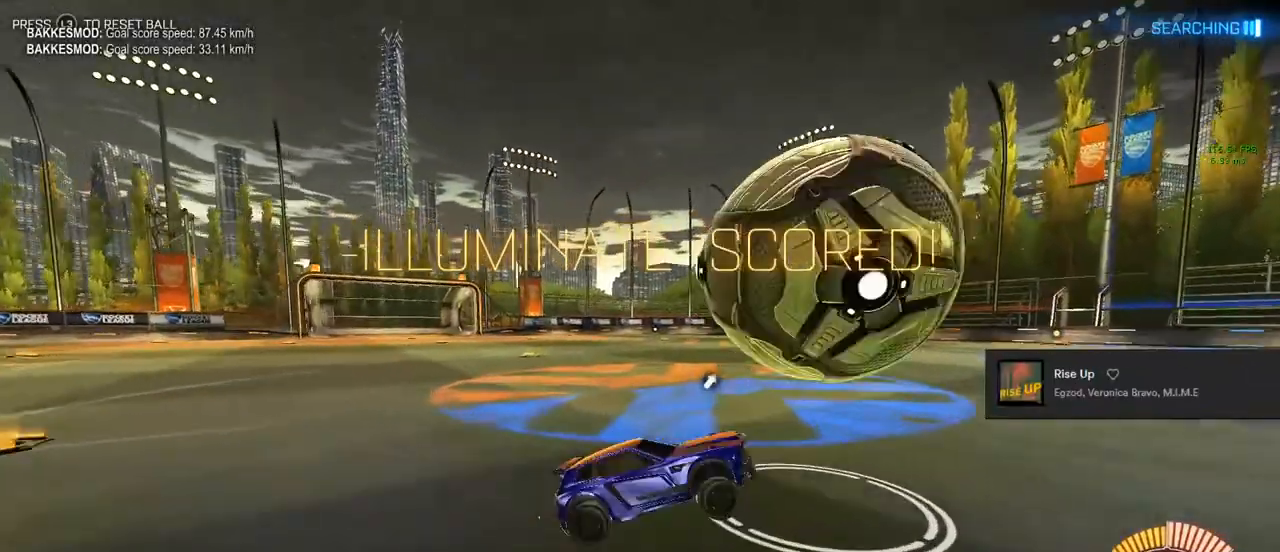
{"buttons": ["CIRCLE", "R2"], "left_stick": "left", "right_stick": "center", "events": [[83, "R2", "down"], [83, "left_stick", "center"], [133, "L2", "down"], [383, "CIRCLE", "down"], [383, "L2", "up"], [383, "left_stick", "left"]]}
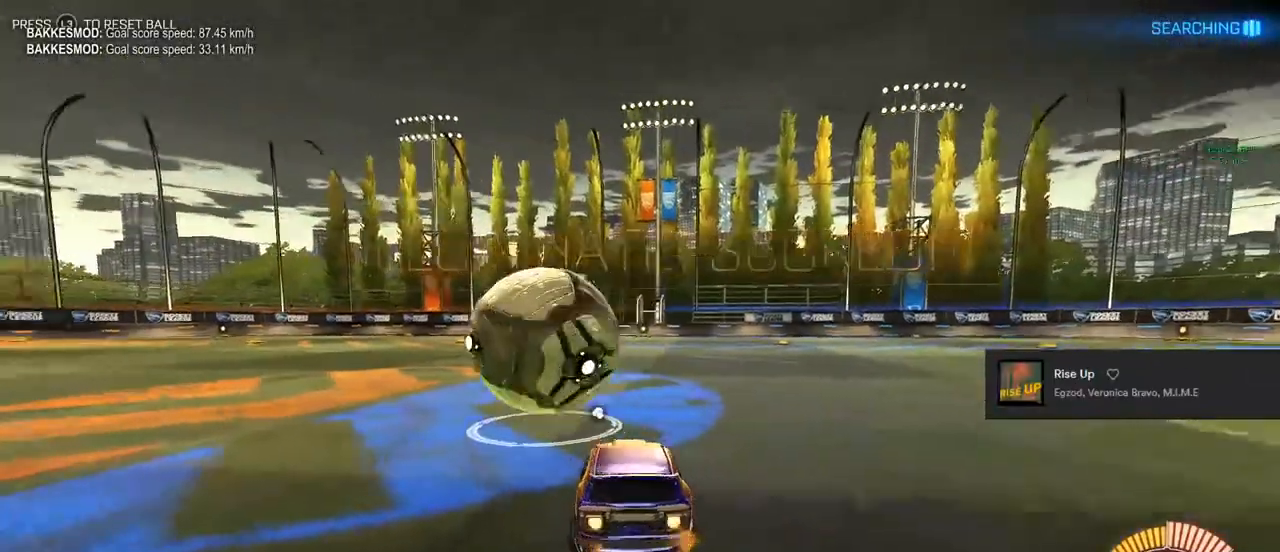
{"buttons": ["CIRCLE", "R2"], "left_stick": "center", "right_stick": "center", "events": [[283, "left_stick", "center"], [417, "left_stick", "right"], [500, "left_stick", "center"]]}
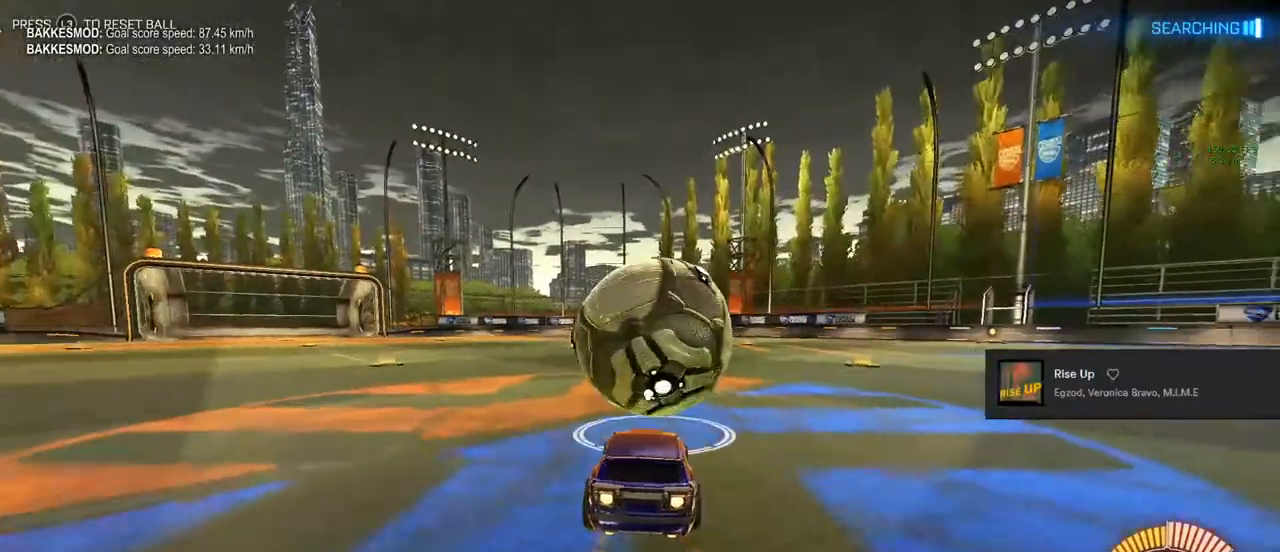
{"buttons": ["CIRCLE", "R2"], "left_stick": "center", "right_stick": "center", "events": [[333, "left_stick", "left"], [383, "left_stick", "center"]]}
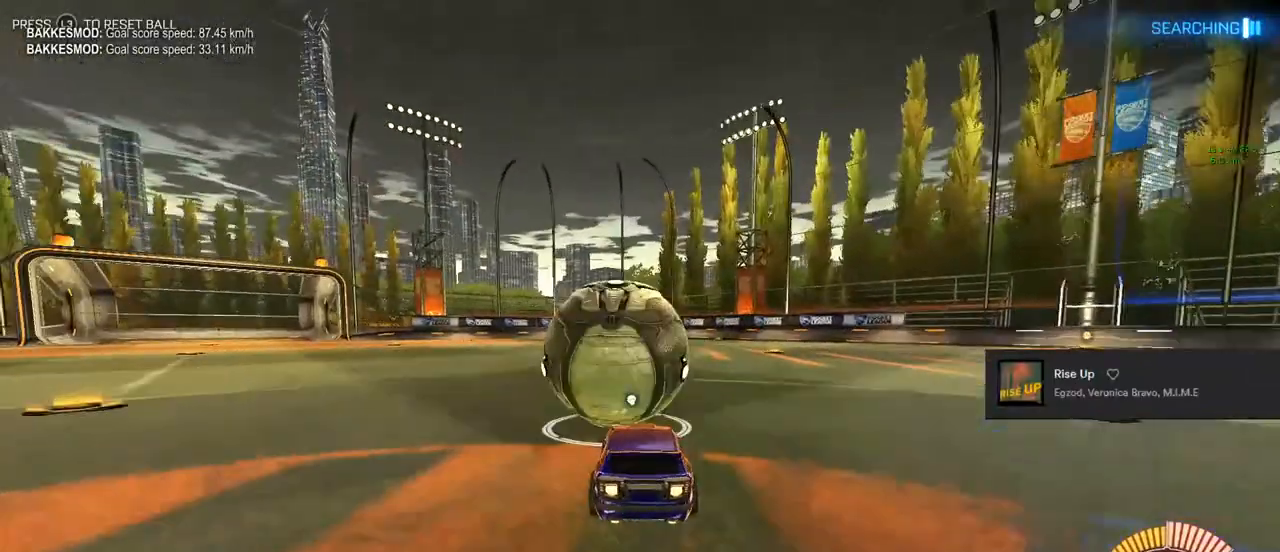
{"buttons": ["CIRCLE", "L1", "R2"], "left_stick": "down-left", "right_stick": "center", "events": [[67, "left_stick", "left"], [117, "CROSS", "down"], [133, "L1", "down"], [183, "CROSS", "up"], [200, "left_stick", "up-right"], [267, "CROSS", "down"], [450, "CROSS", "up"], [450, "left_stick", "down-left"]]}
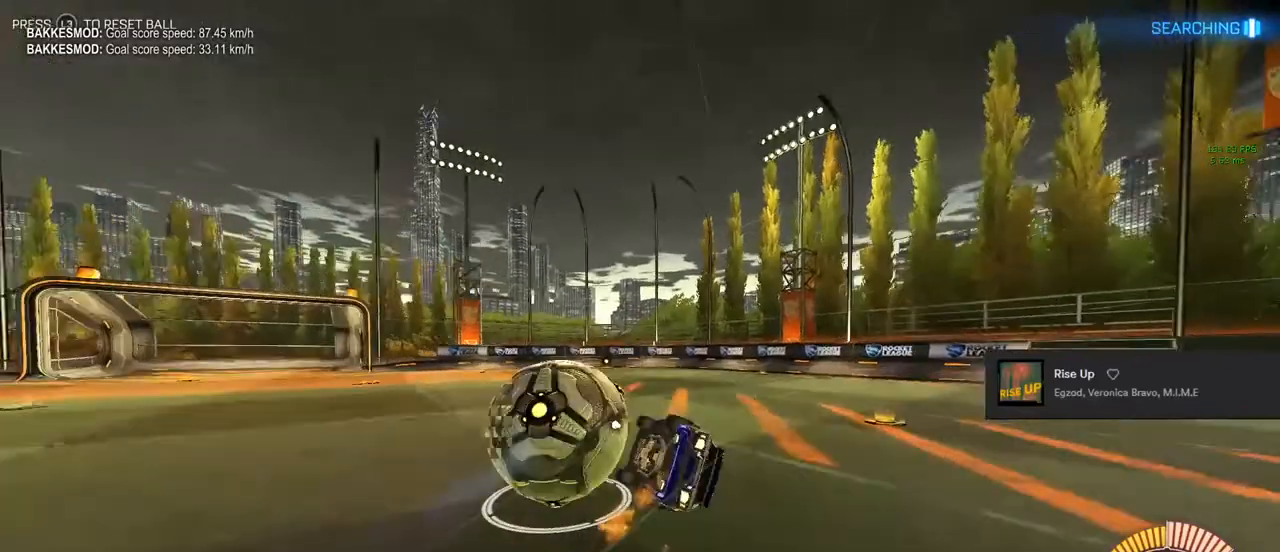
{"buttons": ["R2"], "left_stick": "center", "right_stick": "center", "events": [[50, "left_stick", "center"], [217, "left_stick", "down-right"], [283, "CIRCLE", "up"], [450, "L1", "up"], [467, "left_stick", "center"]]}
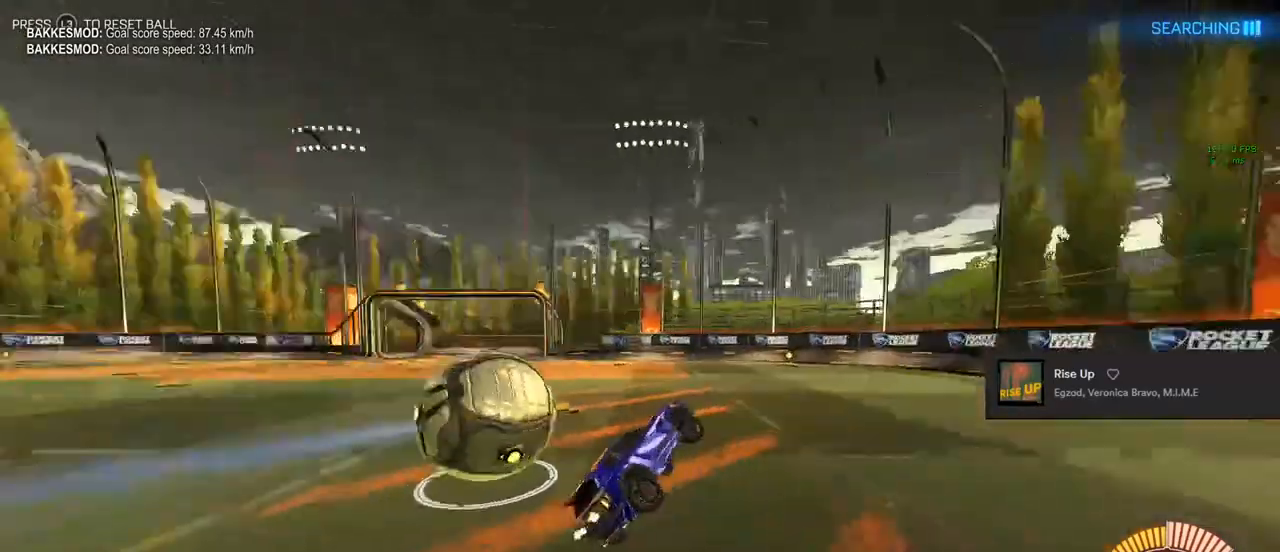
{"buttons": ["SQUARE", "R2"], "left_stick": "left", "right_stick": "center", "events": [[50, "TRIANGLE", "down"], [150, "TRIANGLE", "up"], [283, "left_stick", "left"], [383, "SQUARE", "down"]]}
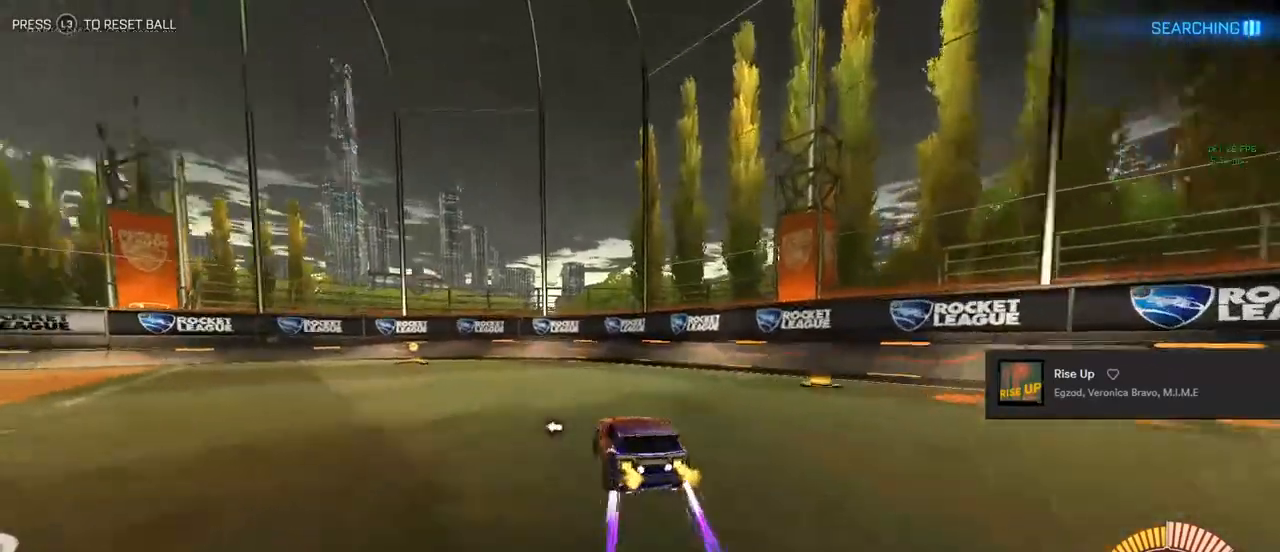
{"buttons": ["R2"], "left_stick": "center", "right_stick": "center", "events": [[167, "left_stick", "center"], [367, "SQUARE", "up"]]}
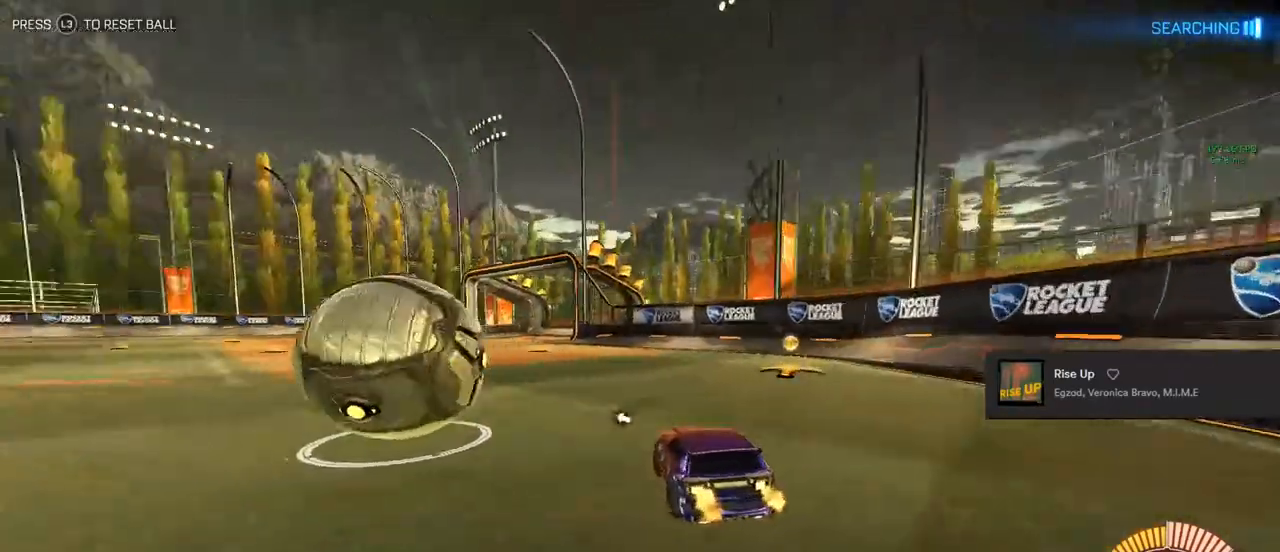
{"buttons": [], "left_stick": "center", "right_stick": "center", "events": [[200, "left_stick", "up-left"], [267, "CIRCLE", "down"], [283, "left_stick", "center"], [383, "CIRCLE", "up"], [467, "R2", "up"]]}
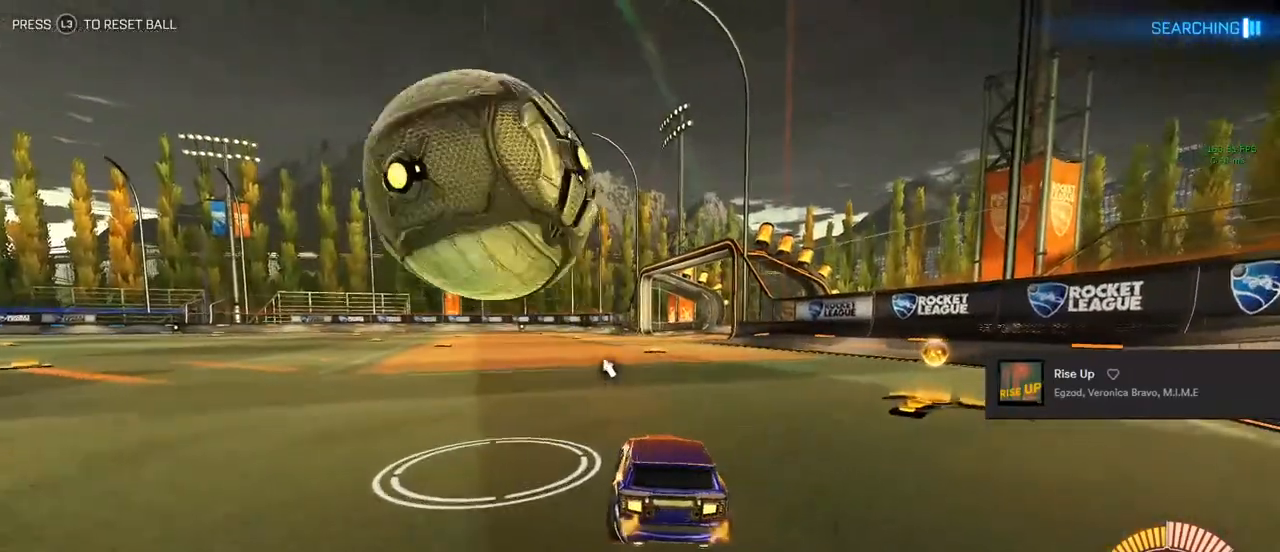
{"buttons": [], "left_stick": "center", "right_stick": "center", "events": [[83, "L2", "down"], [83, "left_stick", "up-left"], [150, "left_stick", "center"], [183, "L2", "up"], [283, "R2", "down"], [333, "left_stick", "right"], [400, "left_stick", "center"], [433, "R2", "up"]]}
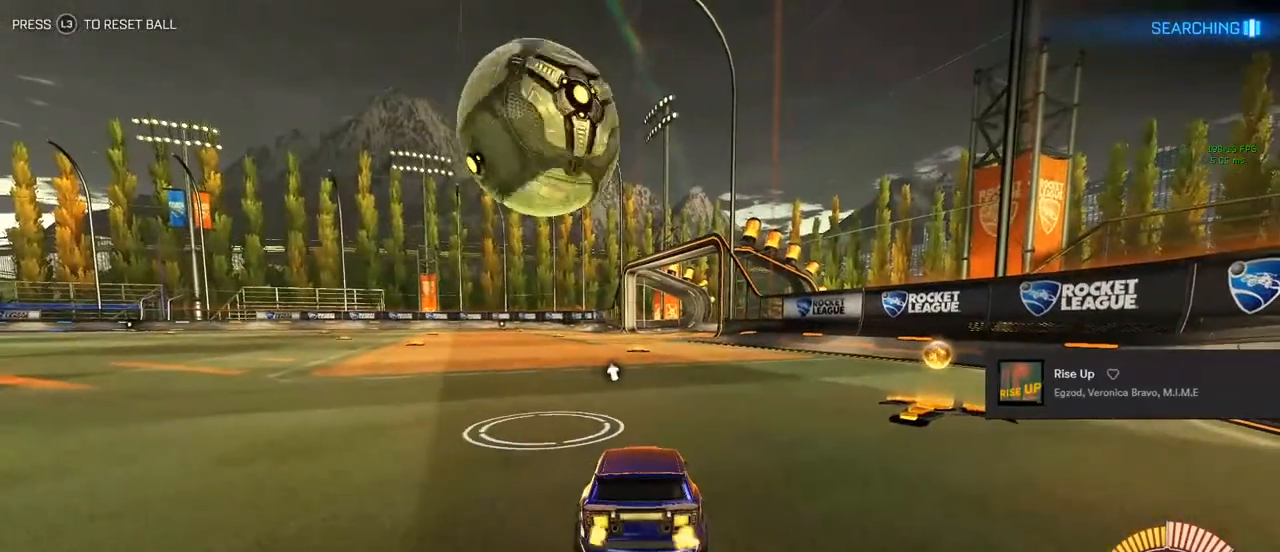
{"buttons": ["R2"], "left_stick": "center", "right_stick": "center", "events": [[100, "R2", "down"], [117, "left_stick", "right"], [200, "left_stick", "center"], [233, "R2", "up"], [300, "R2", "down"]]}
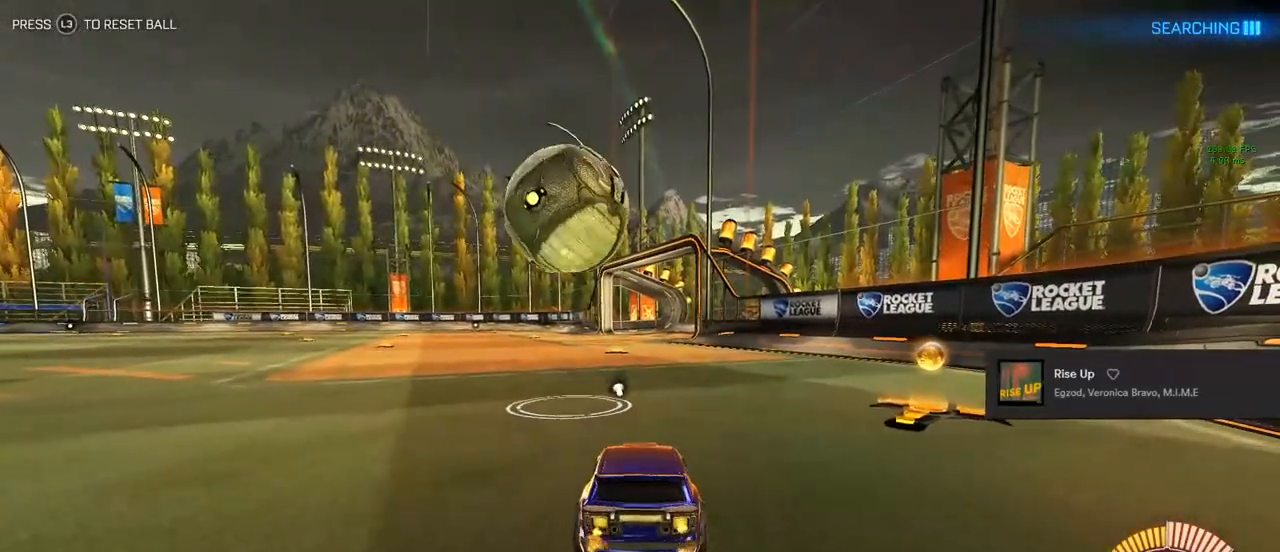
{"buttons": ["R2"], "left_stick": "center", "right_stick": "center", "events": [[50, "CIRCLE", "down"], [167, "CIRCLE", "up"]]}
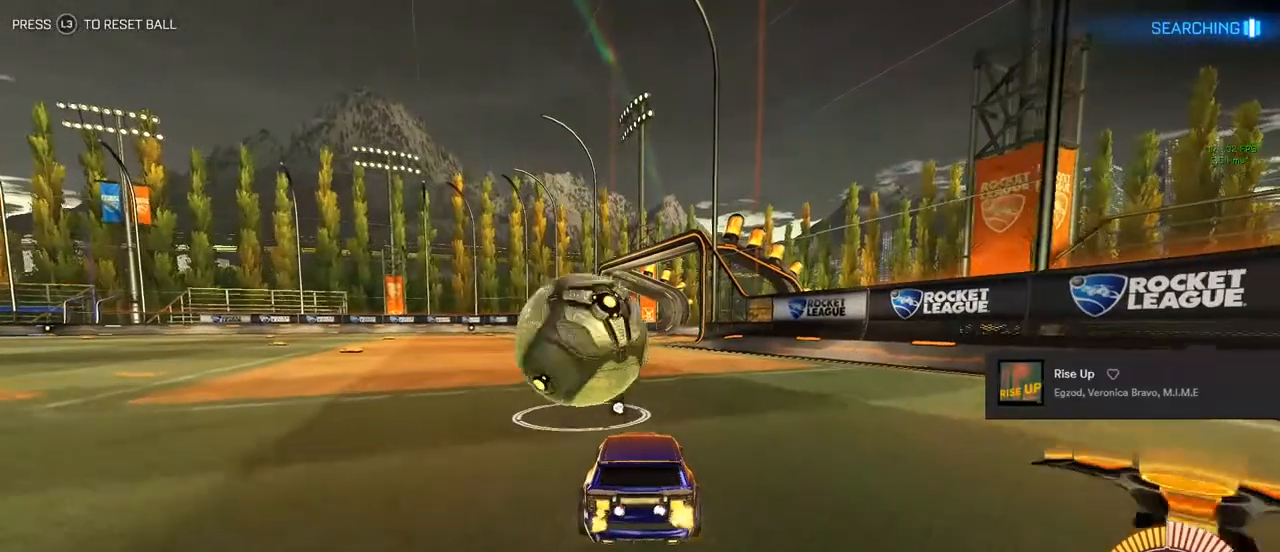
{"buttons": ["L1", "R2"], "left_stick": "down", "right_stick": "center", "events": [[100, "CIRCLE", "down"], [100, "left_stick", "down-left"], [150, "CROSS", "down"], [250, "L1", "down"], [267, "CROSS", "up"], [367, "left_stick", "center"], [450, "CIRCLE", "up"], [450, "left_stick", "down"]]}
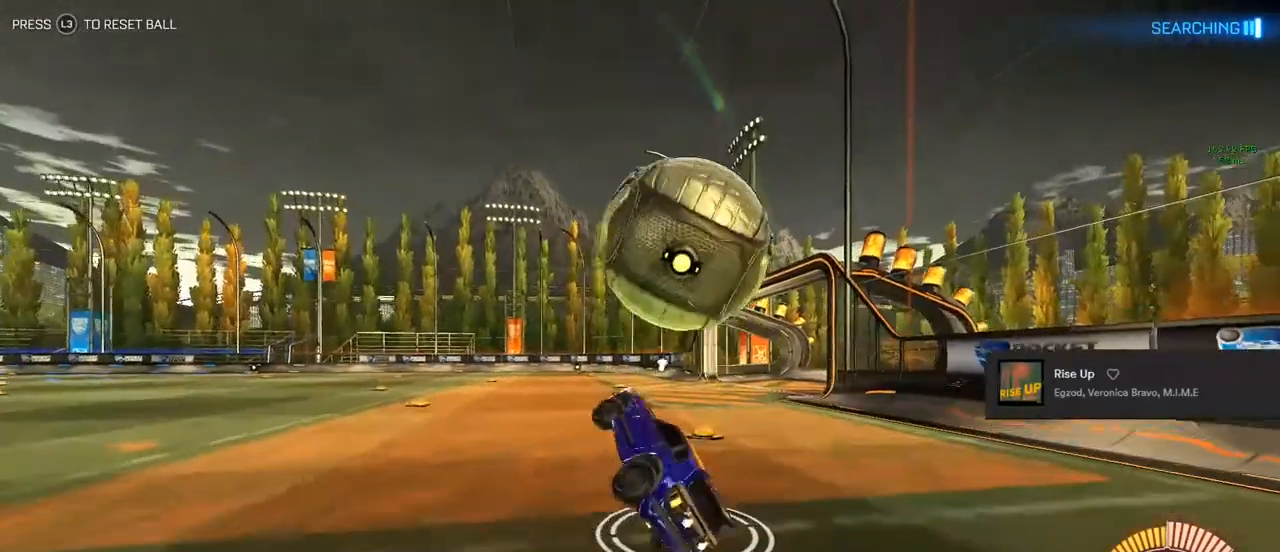
{"buttons": ["CIRCLE", "L1", "R2"], "left_stick": "up-right", "right_stick": "center", "events": [[67, "CIRCLE", "down"], [200, "left_stick", "center"], [367, "left_stick", "up"], [433, "left_stick", "up-right"]]}
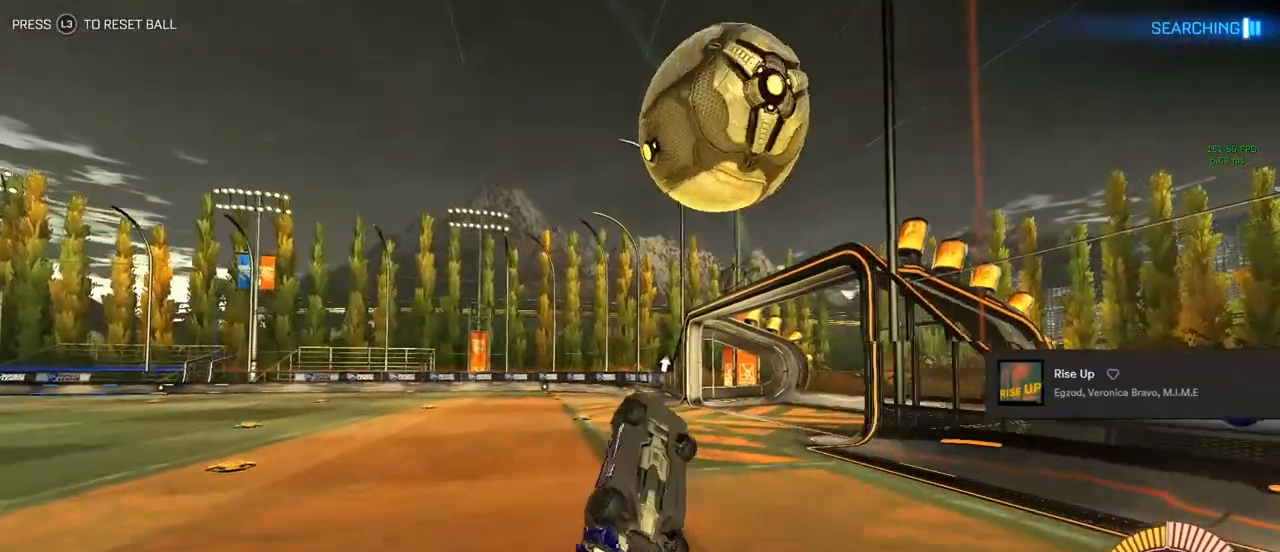
{"buttons": ["CIRCLE", "L1", "R2"], "left_stick": "up-left", "right_stick": "center", "events": [[50, "left_stick", "down-right"], [167, "left_stick", "down-left"], [317, "left_stick", "up-left"]]}
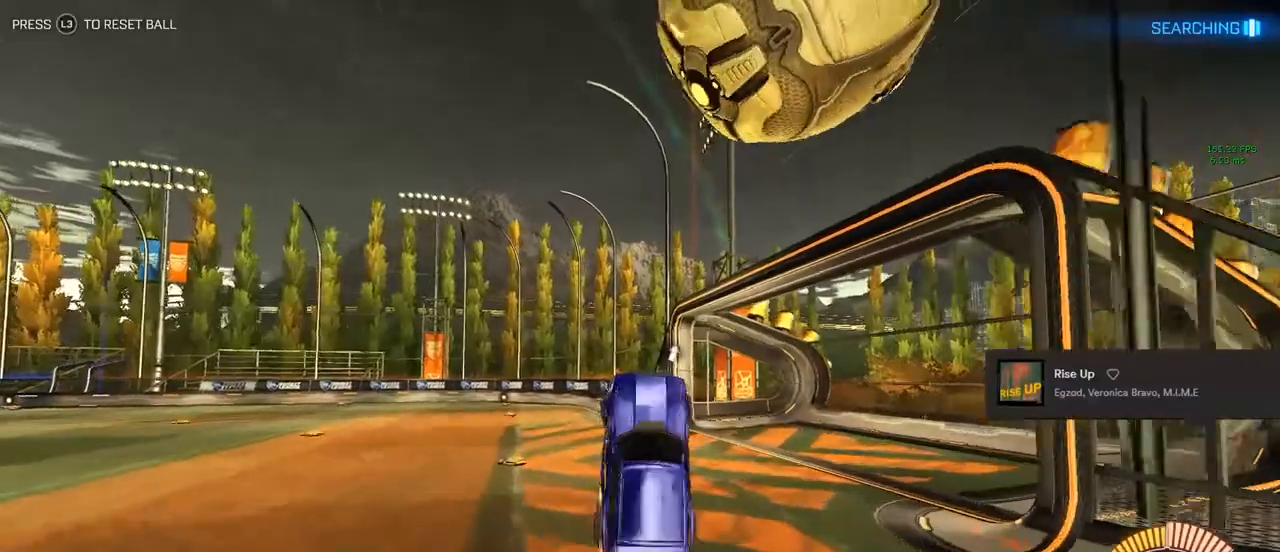
{"buttons": ["CIRCLE", "L1", "R2"], "left_stick": "down", "right_stick": "center", "events": [[167, "left_stick", "up-right"], [283, "left_stick", "down-right"], [467, "left_stick", "down"]]}
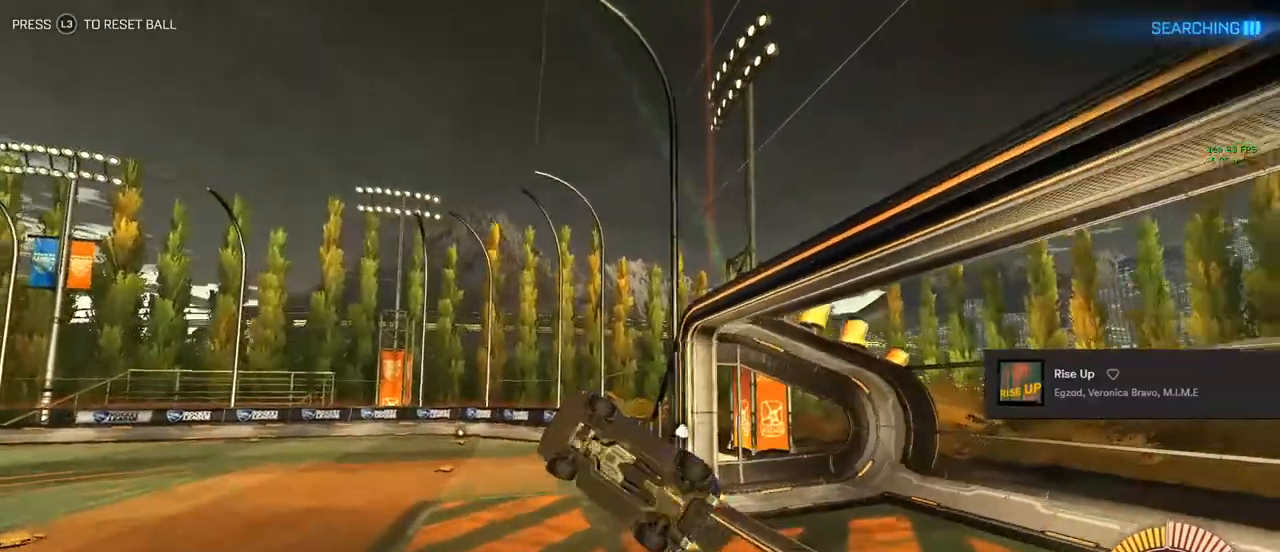
{"buttons": ["CIRCLE", "L1", "R2"], "left_stick": "down-left", "right_stick": "center", "events": [[267, "left_stick", "up-right"], [367, "left_stick", "center"], [417, "left_stick", "down"], [467, "left_stick", "down-left"]]}
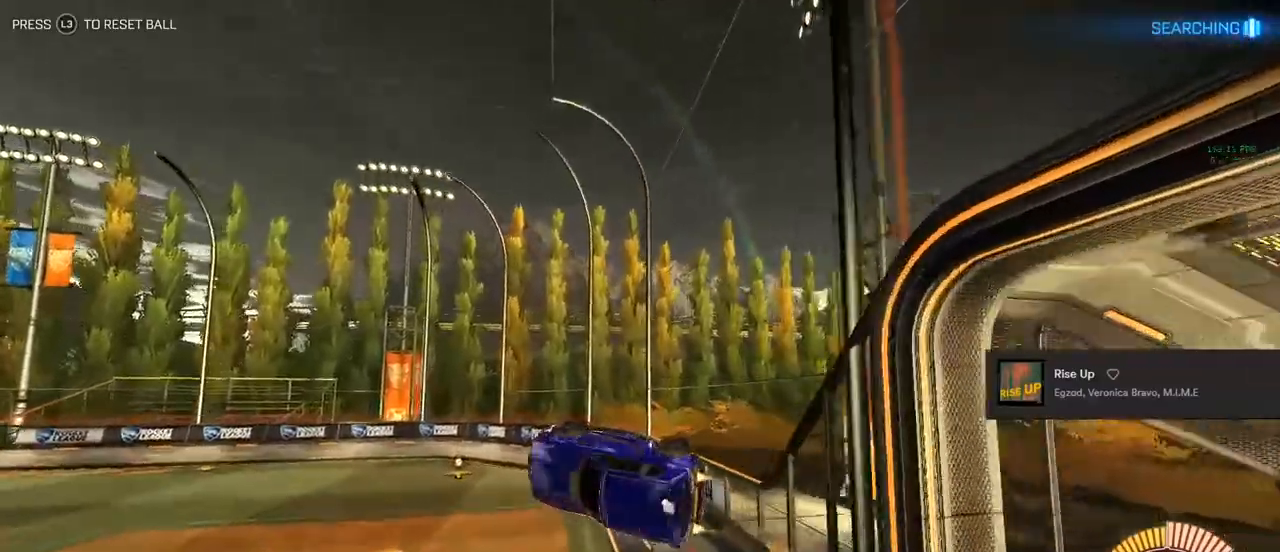
{"buttons": ["CIRCLE", "L1", "R2"], "left_stick": "center", "right_stick": "center", "events": [[133, "left_stick", "left"], [350, "left_stick", "center"]]}
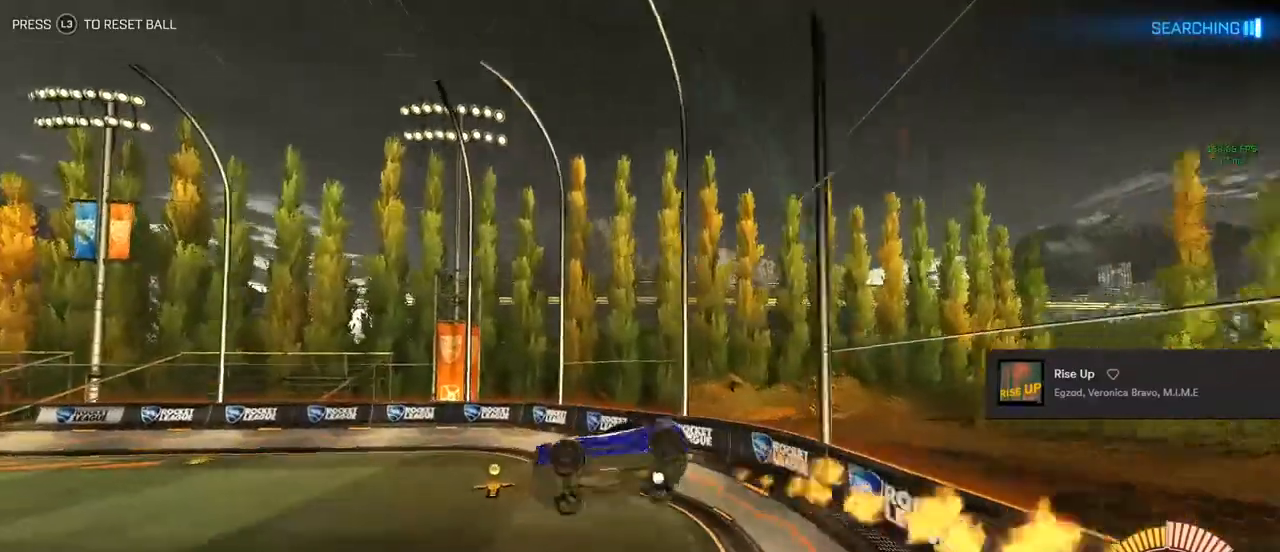
{"buttons": ["CIRCLE", "L1", "R2"], "left_stick": "center", "right_stick": "center", "events": []}
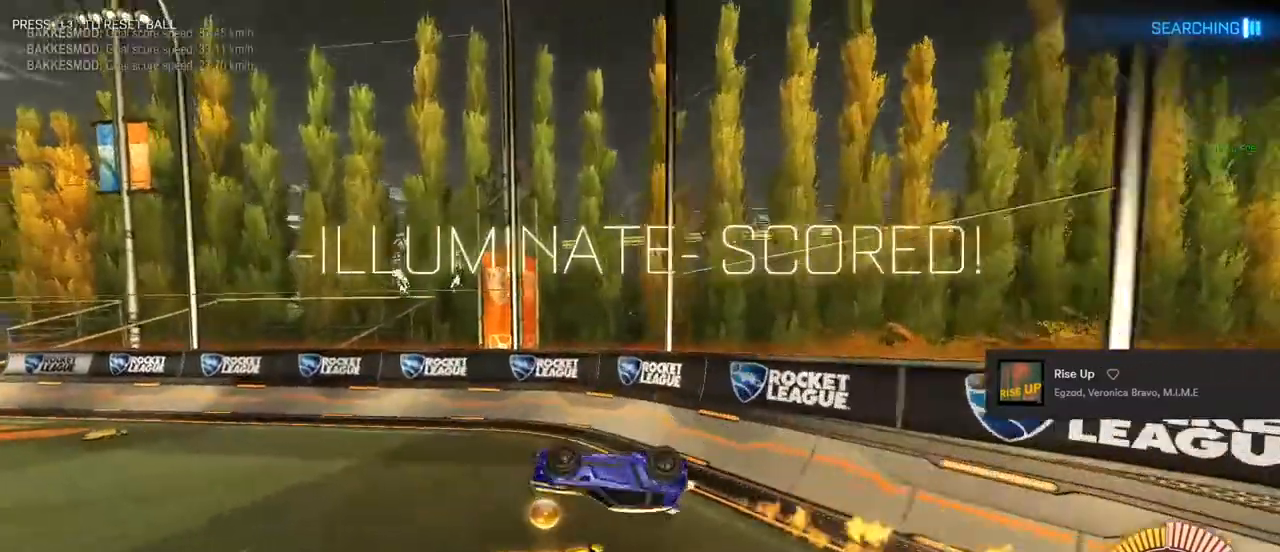
{"buttons": ["CIRCLE", "R2"], "left_stick": "center", "right_stick": "center", "events": [[350, "L1", "up"], [417, "L3", "down"], [500, "L3", "up"]]}
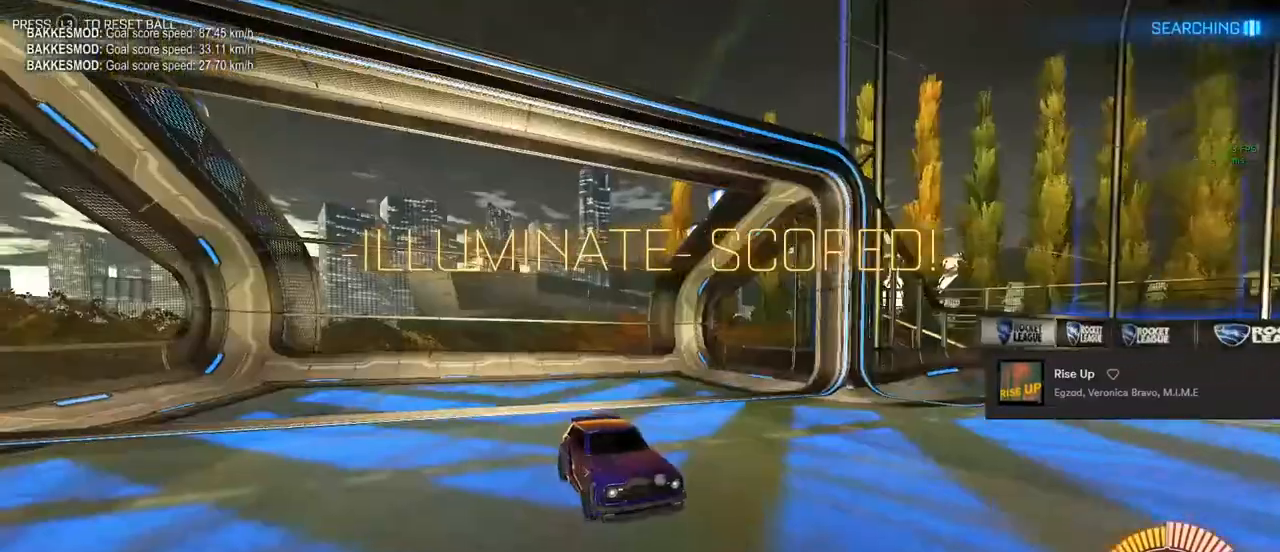
{"buttons": [], "left_stick": "center", "right_stick": "center", "events": [[383, "CIRCLE", "up"], [400, "R2", "up"]]}
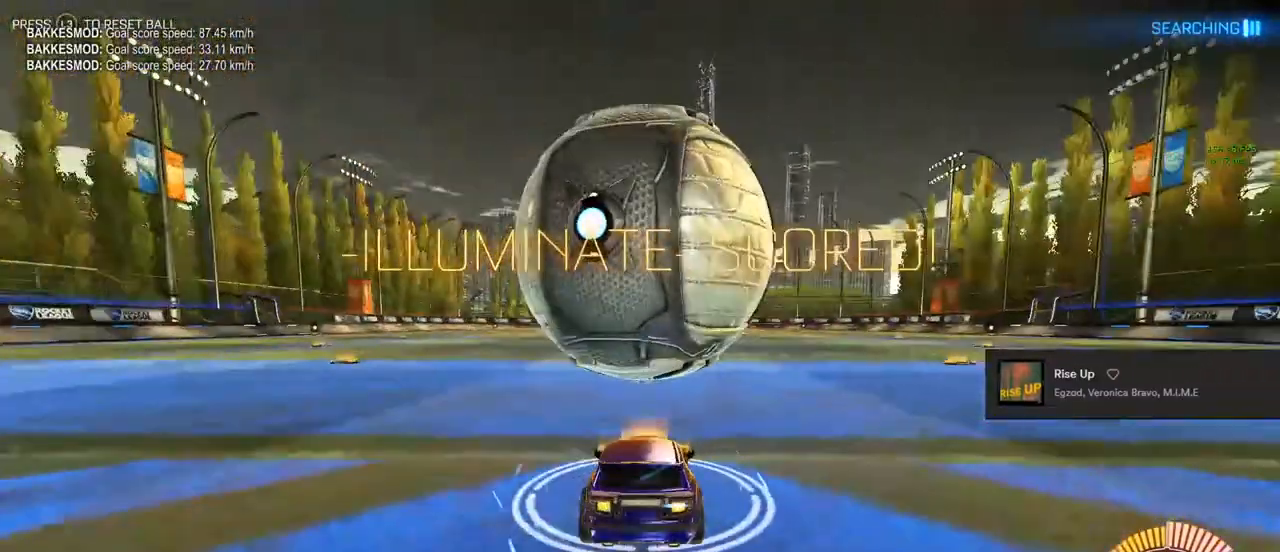
{"buttons": ["CIRCLE", "R2"], "left_stick": "center", "right_stick": "center", "events": [[133, "R2", "down"], [350, "left_stick", "down"], [367, "CIRCLE", "down"], [400, "CROSS", "down"], [450, "CROSS", "up"], [467, "left_stick", "center"]]}
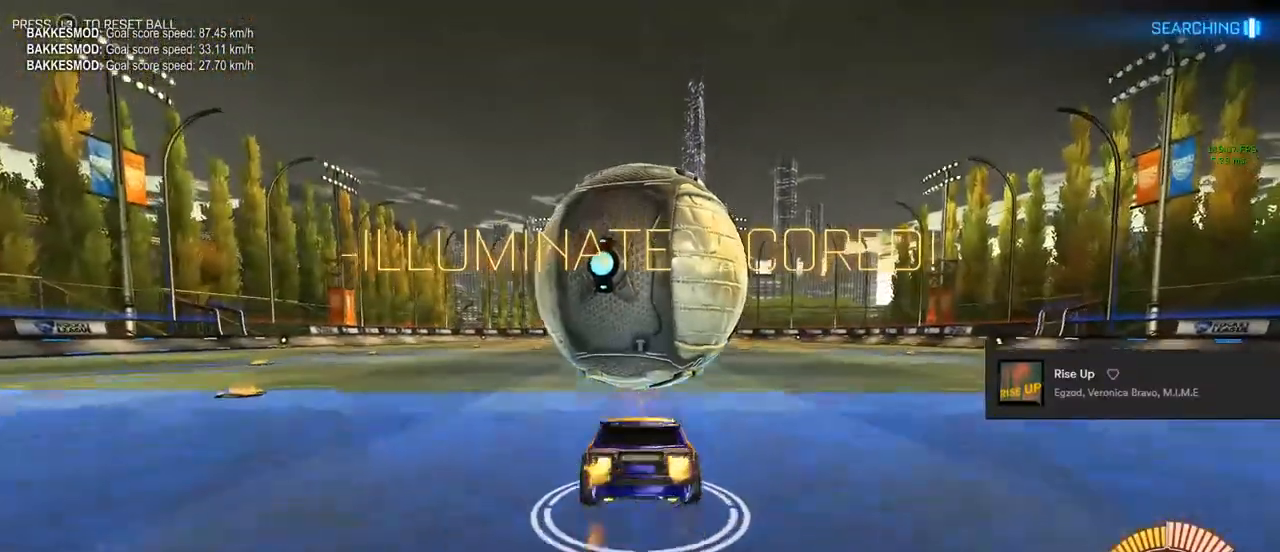
{"buttons": ["L1", "R2"], "left_stick": "down-left", "right_stick": "center", "events": [[17, "CROSS", "down"], [100, "left_stick", "down"], [167, "CROSS", "up"], [200, "CIRCLE", "up"], [400, "left_stick", "down-left"], [483, "L1", "down"]]}
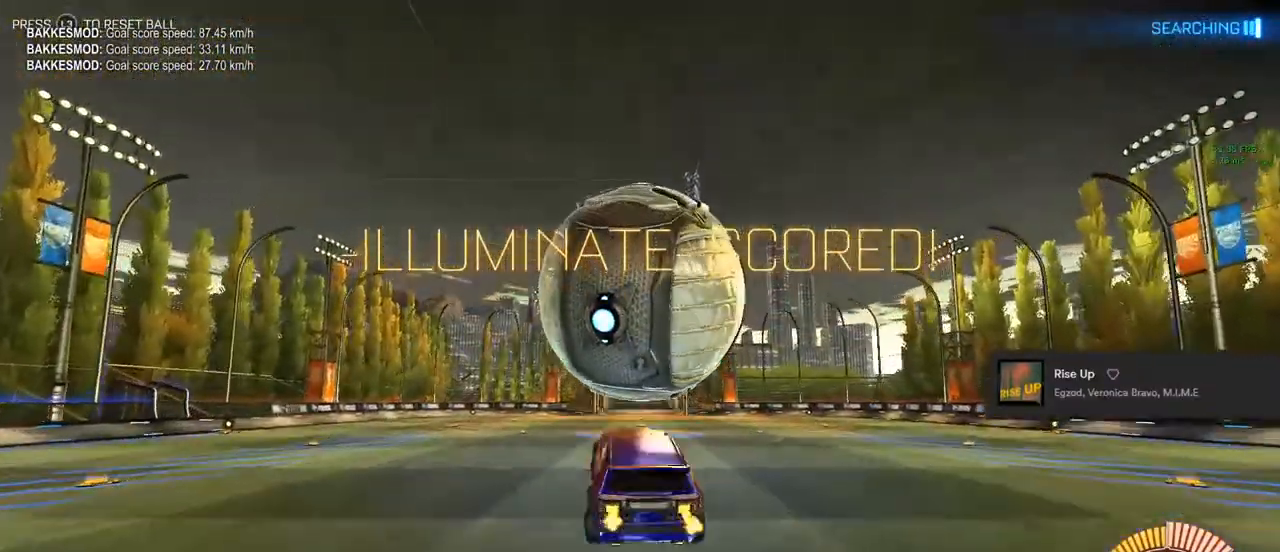
{"buttons": ["CIRCLE", "L1", "R2"], "left_stick": "center", "right_stick": "center", "events": [[83, "CIRCLE", "down"], [200, "left_stick", "left"], [400, "left_stick", "up"], [450, "left_stick", "center"]]}
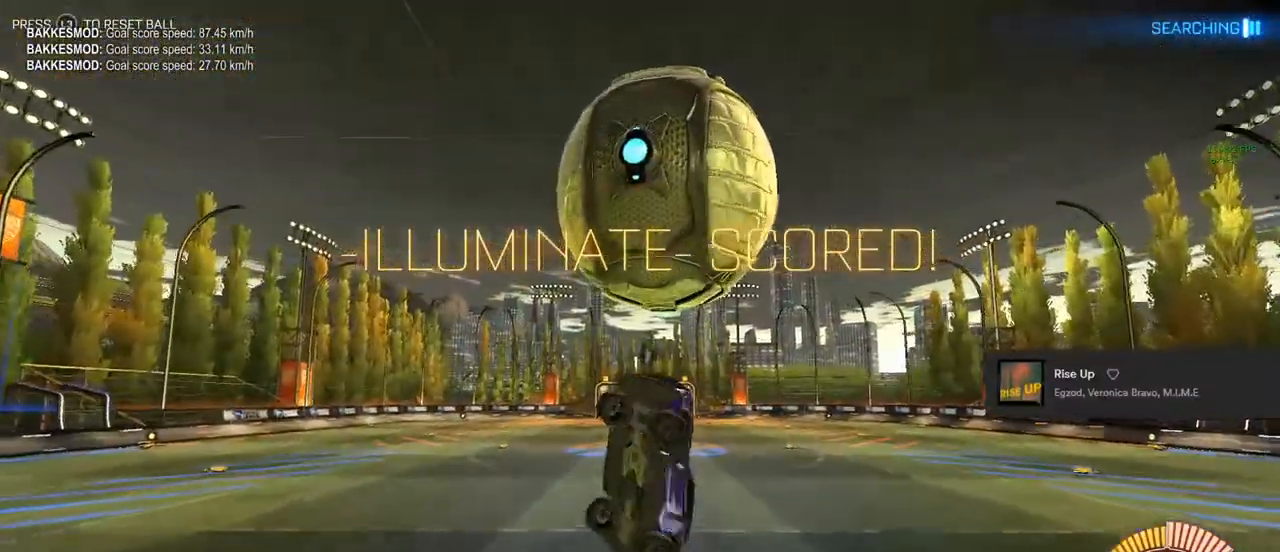
{"buttons": ["L1", "R2"], "left_stick": "up-left", "right_stick": "center", "events": [[267, "left_stick", "up-left"], [433, "CIRCLE", "up"]]}
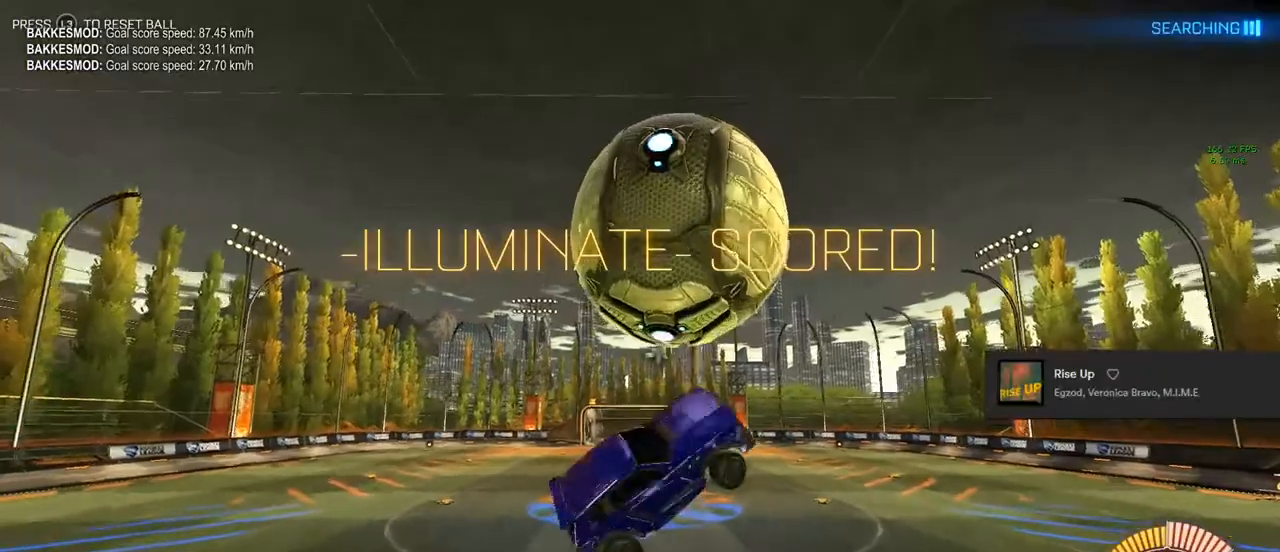
{"buttons": ["CIRCLE", "L1", "R2"], "left_stick": "down-left", "right_stick": "center", "events": [[267, "CIRCLE", "down"], [350, "left_stick", "center"], [483, "left_stick", "down-left"]]}